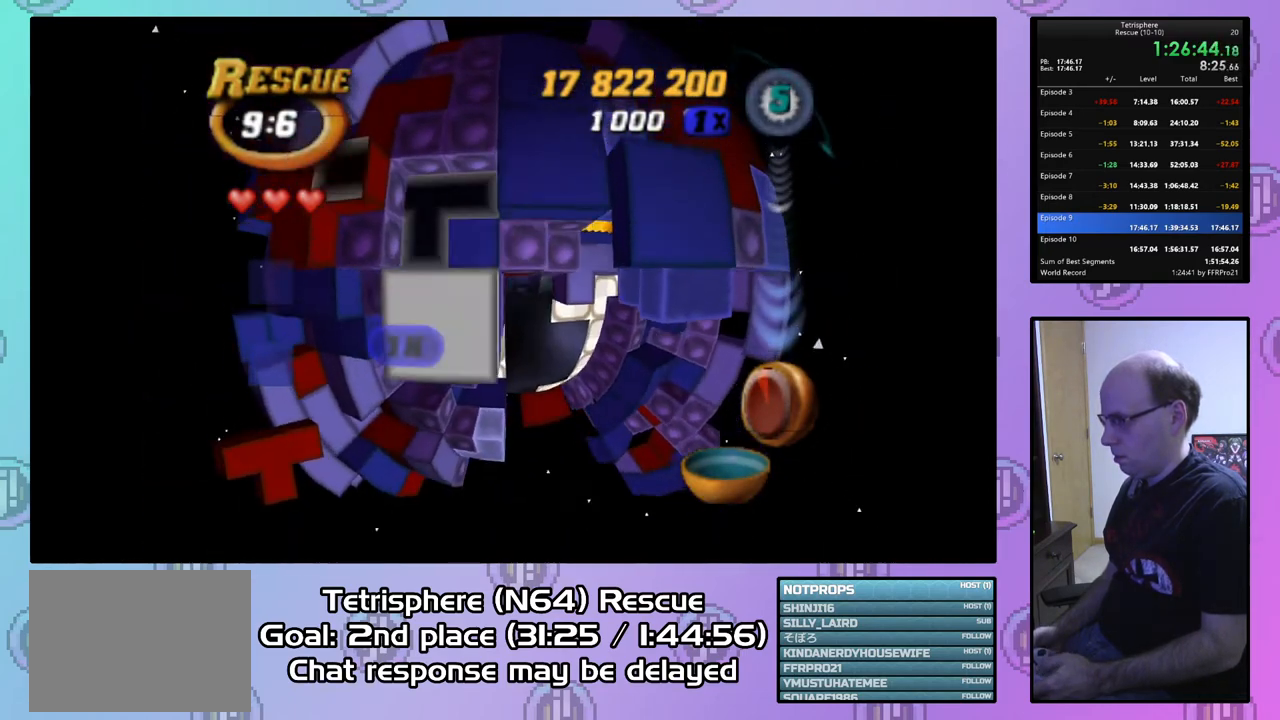
Gameplay with a controller (PlayStation layout); each line is a JSON object with the inputs held at the frame after it. "events" lists button and stick changes between this image and that frame as [ms after this image, input, new state], when the widget could be followed in between. Not read: left_stick.
{"buttons": ["SQUARE", "DPAD_RIGHT"], "right_stick": "center", "events": [[67, "DPAD_LEFT", "up"], [133, "DPAD_LEFT", "down"], [233, "DPAD_LEFT", "up"], [300, "DPAD_LEFT", "down"], [367, "DPAD_LEFT", "up"], [467, "SQUARE", "down"], [500, "DPAD_RIGHT", "down"]]}
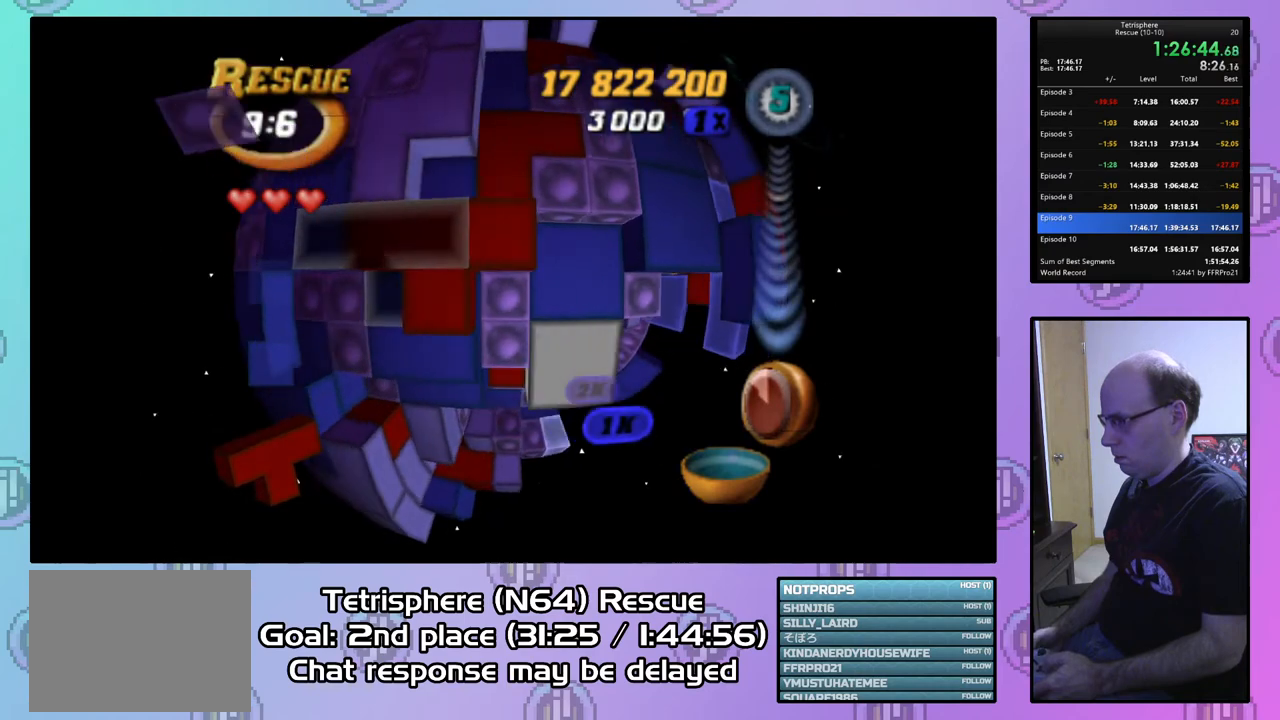
{"buttons": ["SQUARE"], "right_stick": "center", "events": [[433, "DPAD_RIGHT", "up"]]}
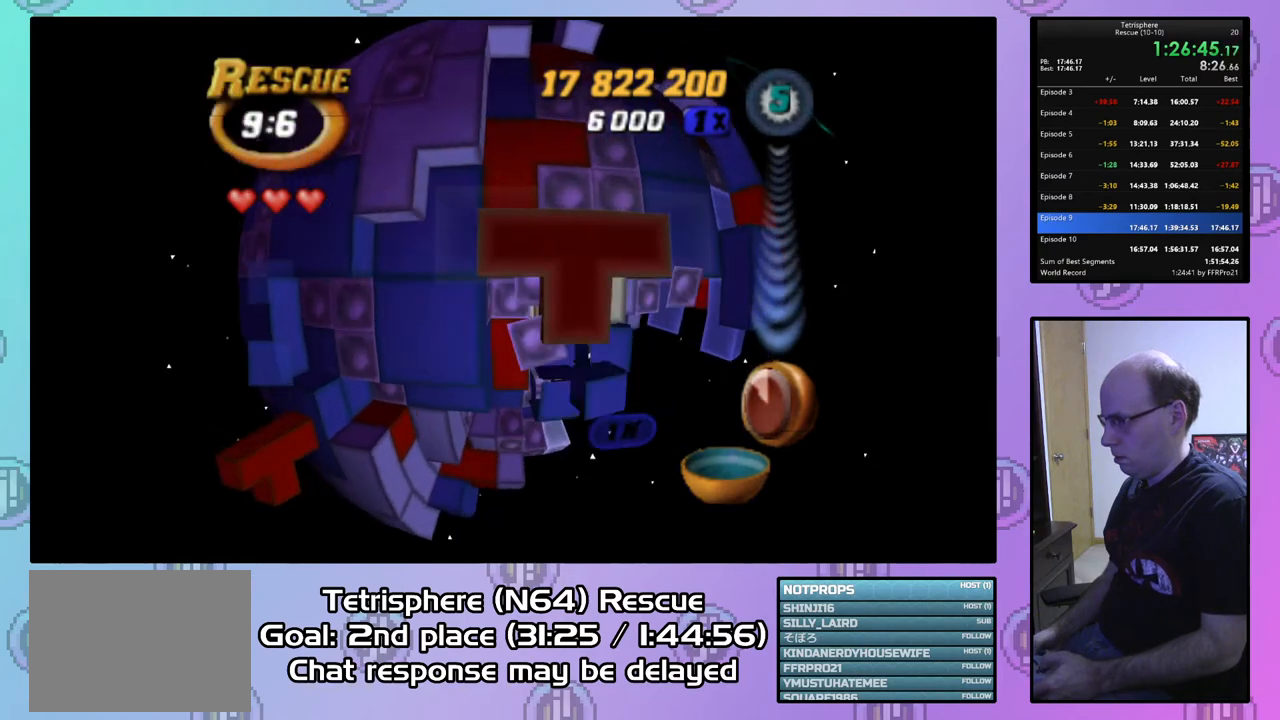
{"buttons": ["SQUARE", "DPAD_DOWN"], "right_stick": "center", "events": [[467, "DPAD_DOWN", "down"]]}
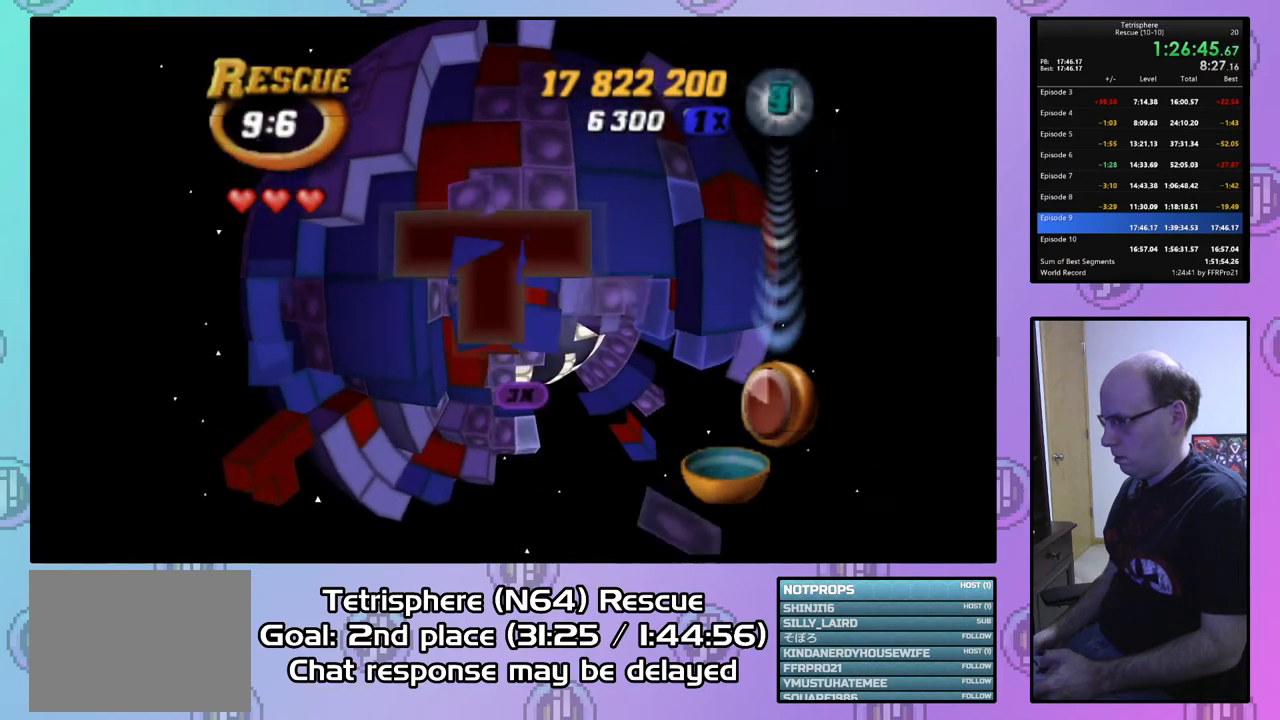
{"buttons": ["SQUARE"], "right_stick": "center", "events": [[67, "DPAD_DOWN", "up"], [233, "DPAD_UP", "down"], [367, "DPAD_UP", "up"]]}
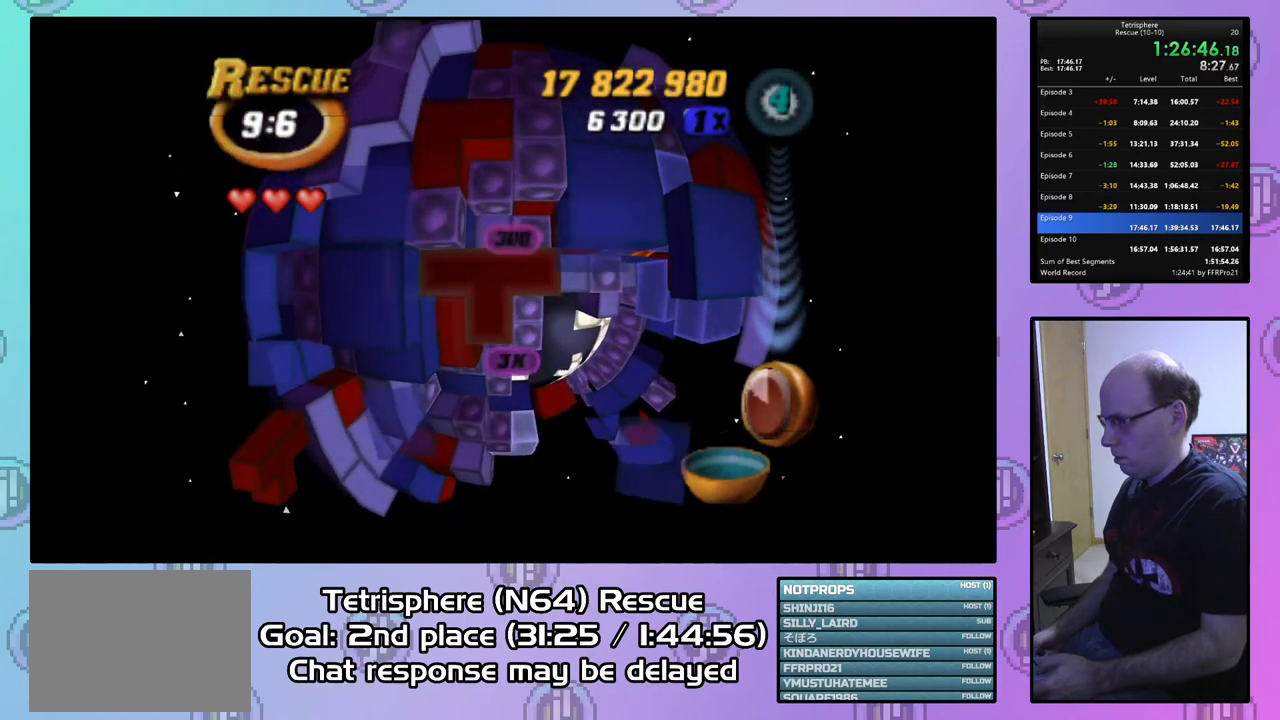
{"buttons": [], "right_stick": "center", "events": [[100, "SQUARE", "up"], [200, "DPAD_UP", "down"], [333, "DPAD_UP", "up"], [367, "DPAD_UP", "down"], [500, "DPAD_UP", "up"]]}
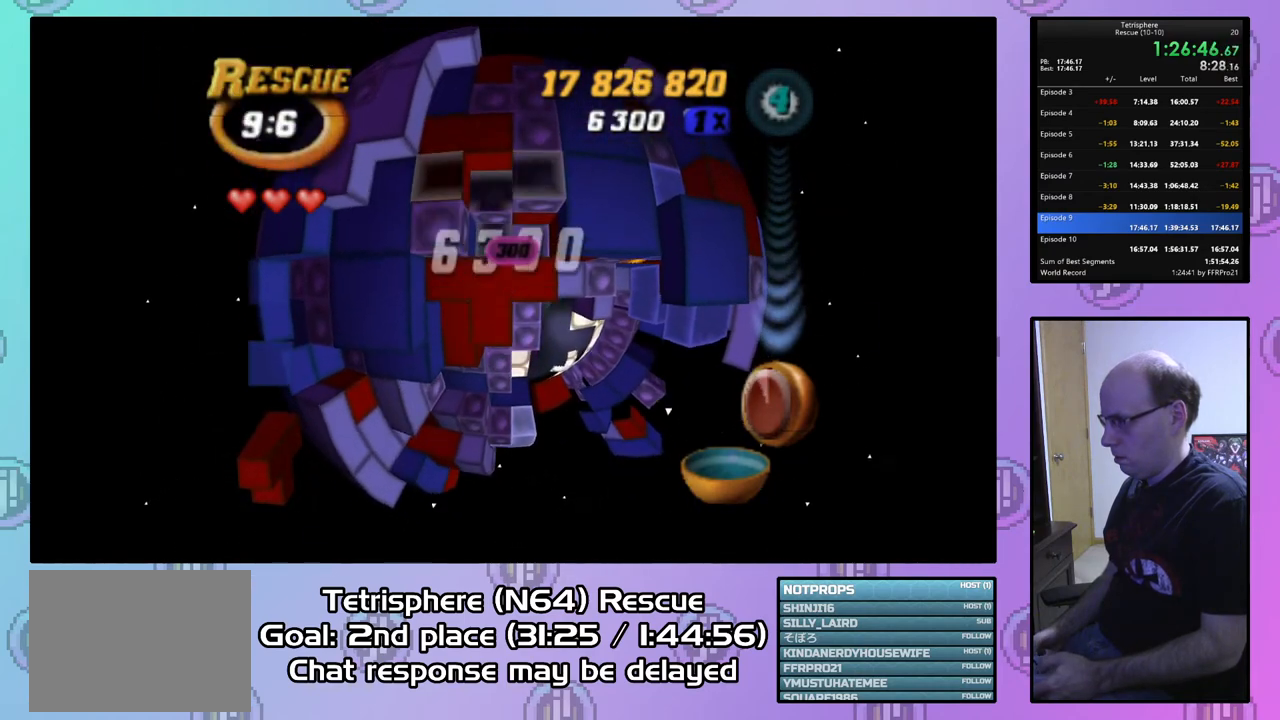
{"buttons": ["SQUARE", "DPAD_RIGHT"], "right_stick": "center", "events": [[67, "DPAD_UP", "down"], [133, "DPAD_UP", "up"], [200, "DPAD_LEFT", "down"], [300, "SQUARE", "down"], [333, "DPAD_LEFT", "up"], [467, "DPAD_RIGHT", "down"]]}
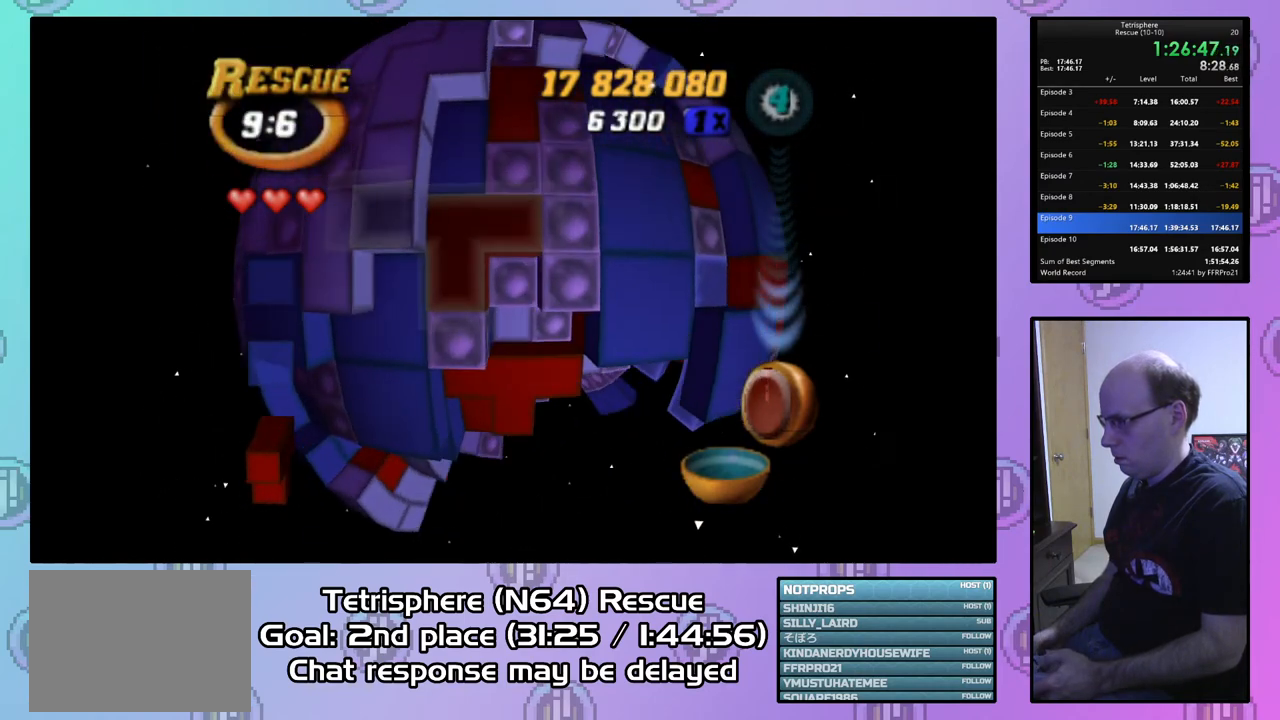
{"buttons": ["SQUARE"], "right_stick": "center", "events": [[100, "DPAD_RIGHT", "up"], [167, "DPAD_DOWN", "down"], [267, "DPAD_DOWN", "up"], [333, "DPAD_DOWN", "down"], [433, "DPAD_DOWN", "up"]]}
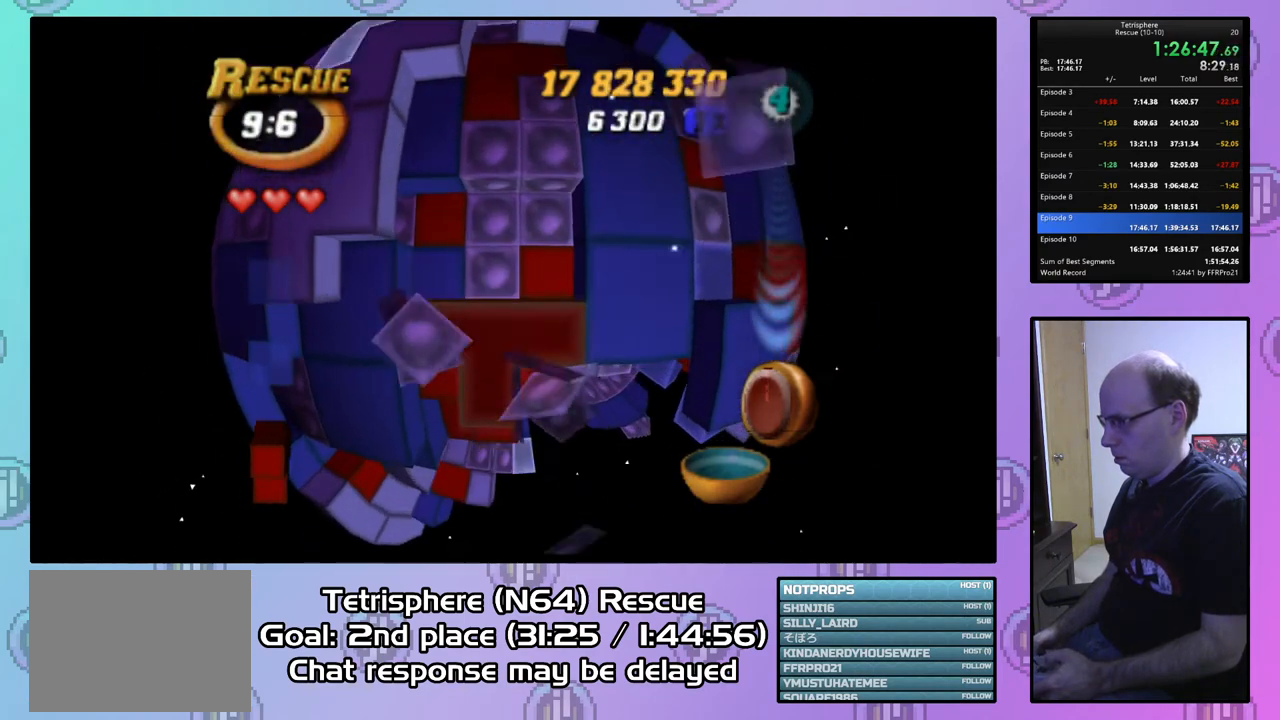
{"buttons": ["CIRCLE"], "right_stick": "center", "events": [[200, "DPAD_DOWN", "down"], [267, "DPAD_DOWN", "up"], [367, "SQUARE", "up"], [500, "CIRCLE", "down"]]}
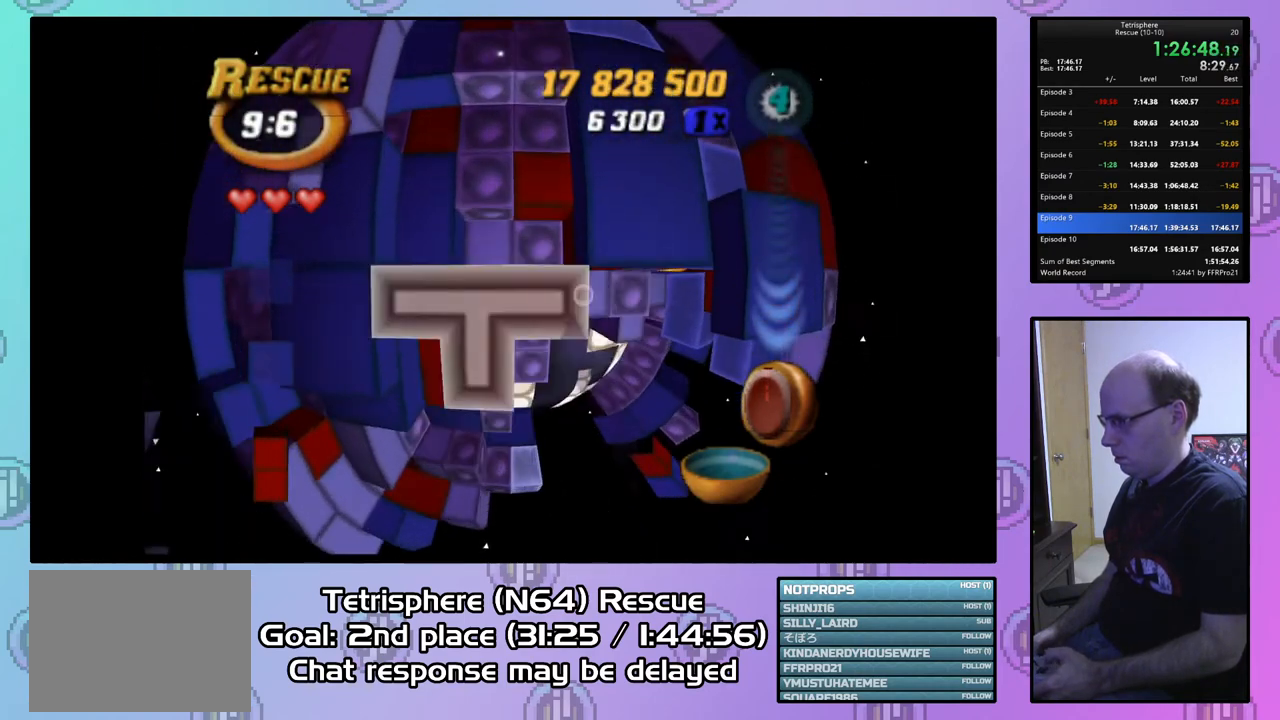
{"buttons": ["DPAD_RIGHT"], "right_stick": "center", "events": [[67, "CIRCLE", "up"], [67, "DPAD_RIGHT", "down"]]}
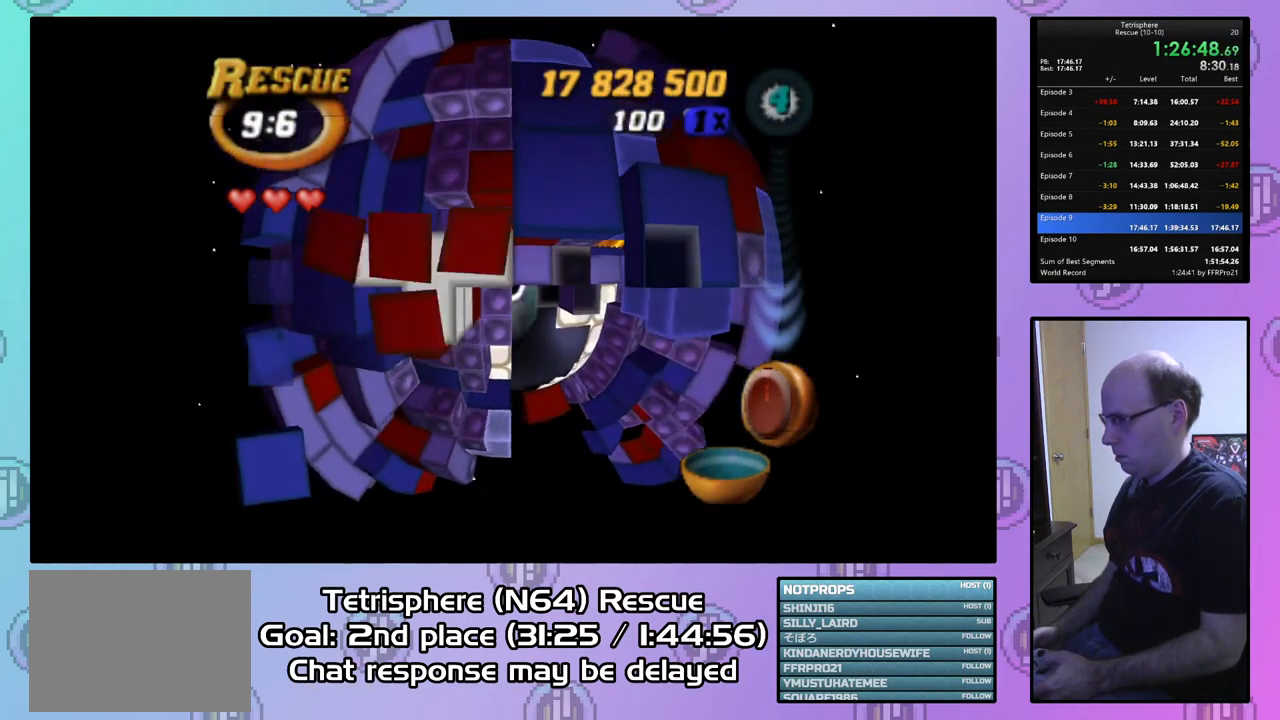
{"buttons": ["SQUARE", "DPAD_DOWN"], "right_stick": "center", "events": [[167, "DPAD_RIGHT", "up"], [233, "DPAD_UP", "down"], [367, "DPAD_UP", "up"], [367, "SQUARE", "down"], [467, "DPAD_DOWN", "down"]]}
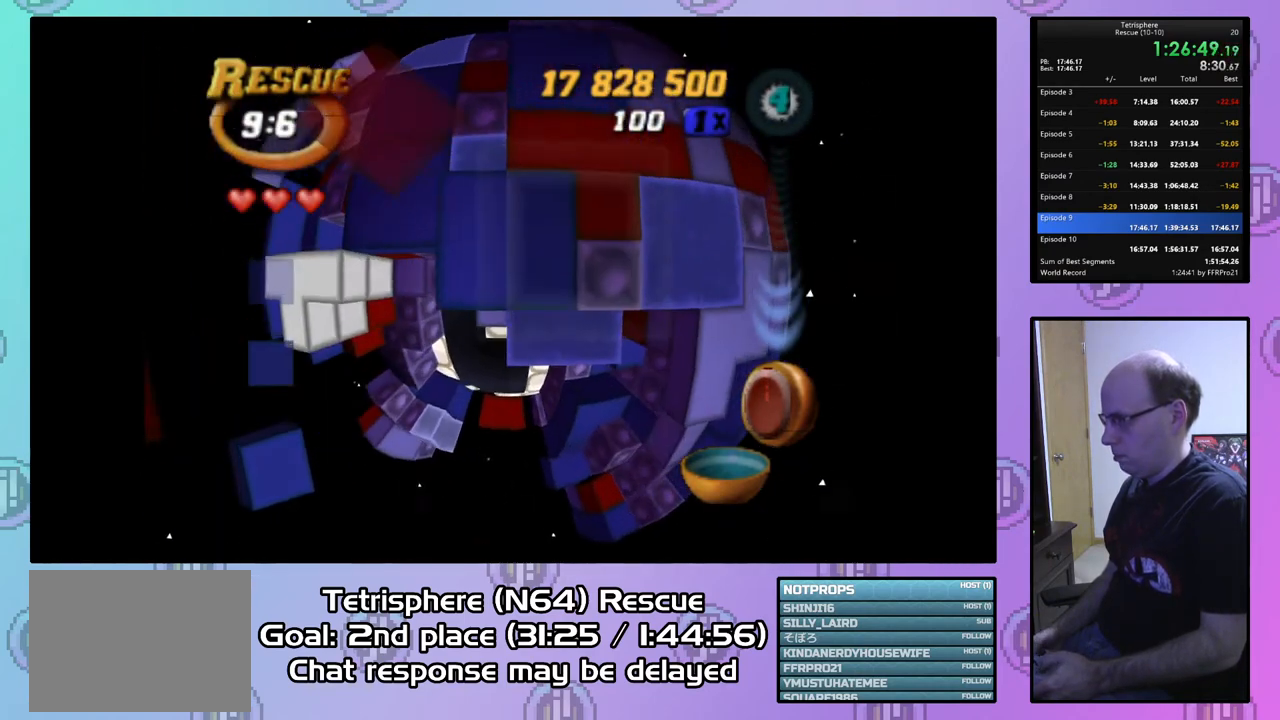
{"buttons": [], "right_stick": "center", "events": [[67, "DPAD_DOWN", "up"], [200, "DPAD_LEFT", "down"], [200, "SQUARE", "up"], [233, "DPAD_LEFT", "up"], [300, "SQUARE", "down"], [500, "SQUARE", "up"]]}
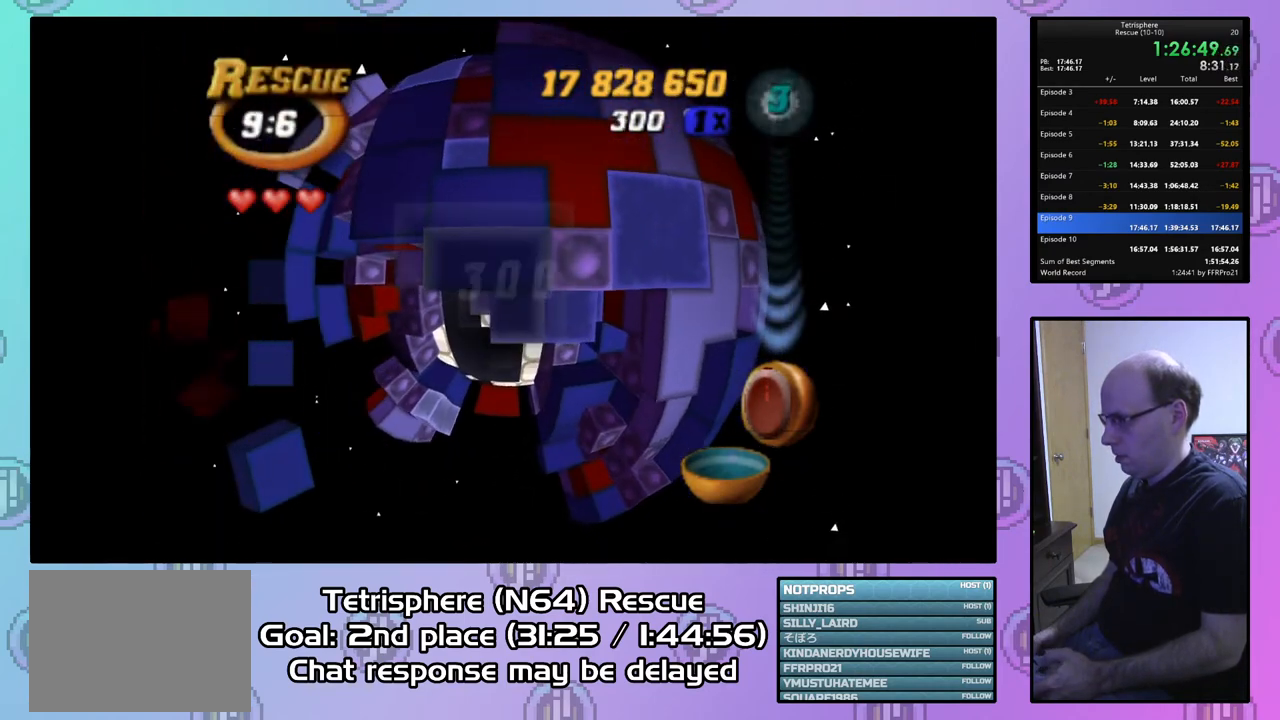
{"buttons": ["SQUARE", "DPAD_LEFT"], "right_stick": "center", "events": [[67, "DPAD_UP", "down"], [133, "SQUARE", "down"], [167, "DPAD_UP", "up"], [300, "DPAD_DOWN", "down"], [400, "DPAD_DOWN", "up"], [467, "DPAD_LEFT", "down"]]}
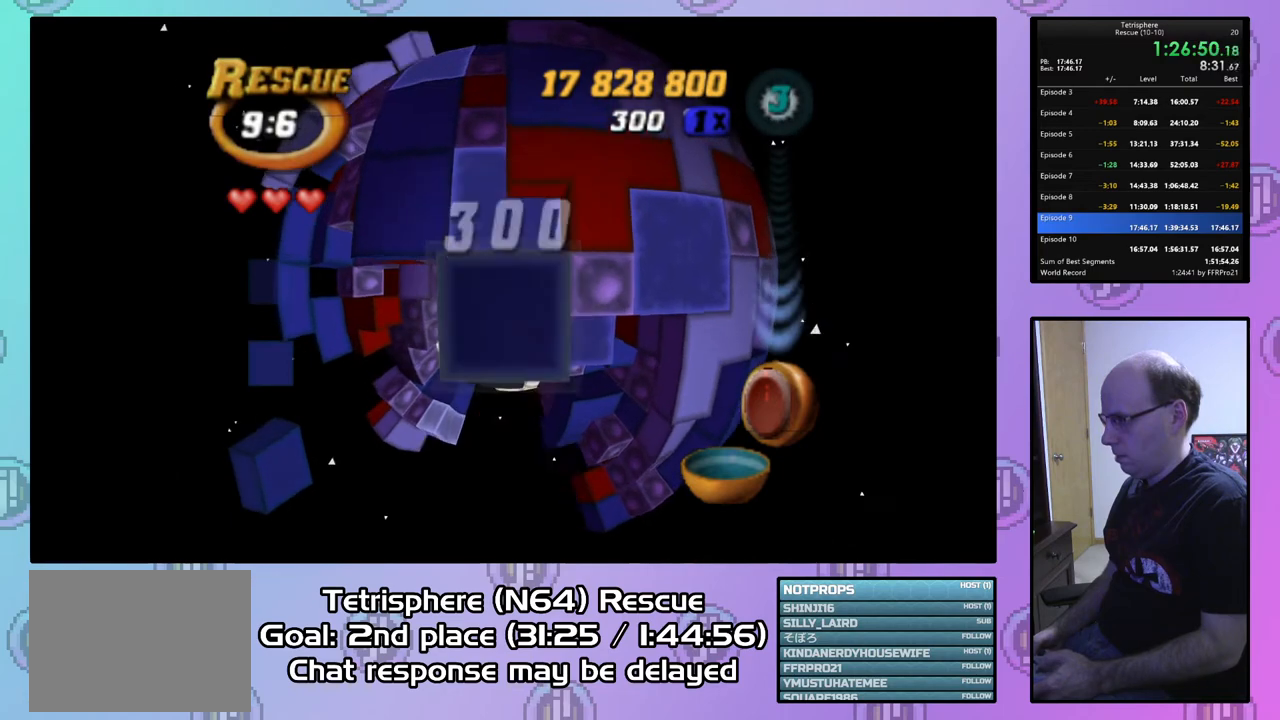
{"buttons": [], "right_stick": "center", "events": [[67, "DPAD_LEFT", "up"], [133, "DPAD_LEFT", "down"], [233, "DPAD_LEFT", "up"], [400, "SQUARE", "up"]]}
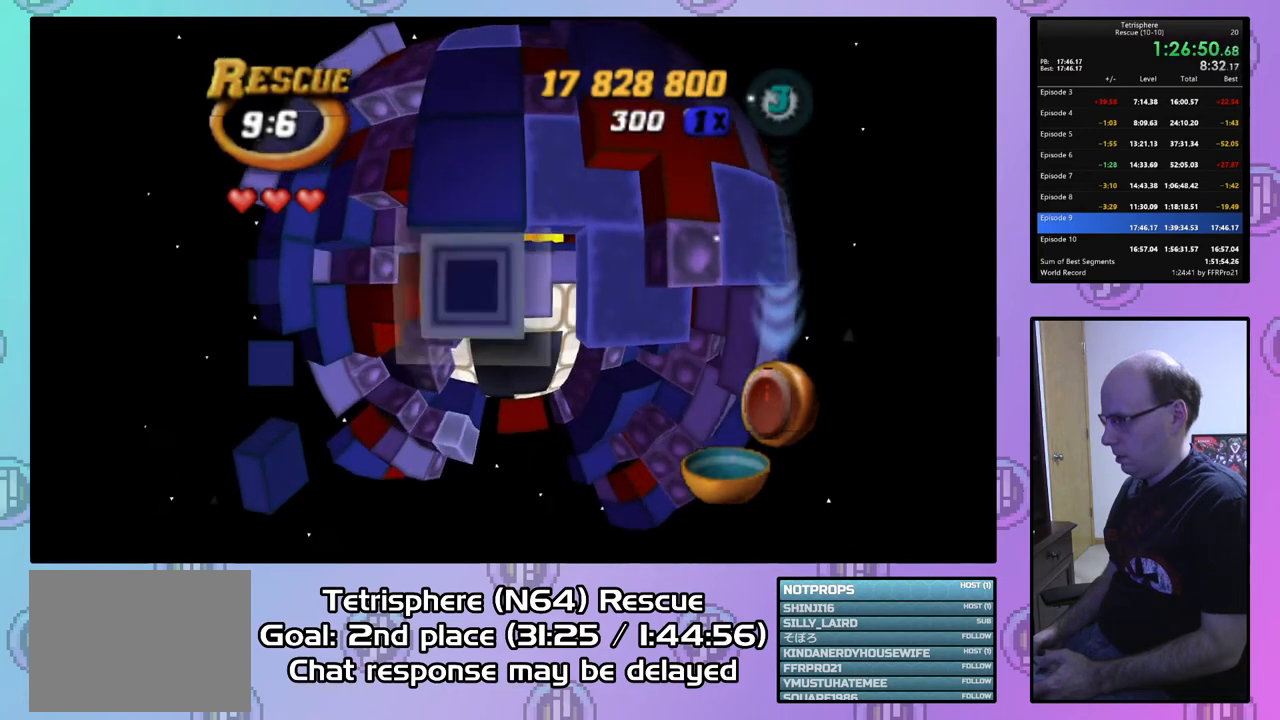
{"buttons": ["DPAD_RIGHT"], "right_stick": "center", "events": [[33, "CIRCLE", "down"], [133, "CIRCLE", "up"], [133, "DPAD_RIGHT", "down"], [233, "DPAD_RIGHT", "up"], [300, "DPAD_RIGHT", "down"], [400, "DPAD_RIGHT", "up"], [500, "DPAD_RIGHT", "down"]]}
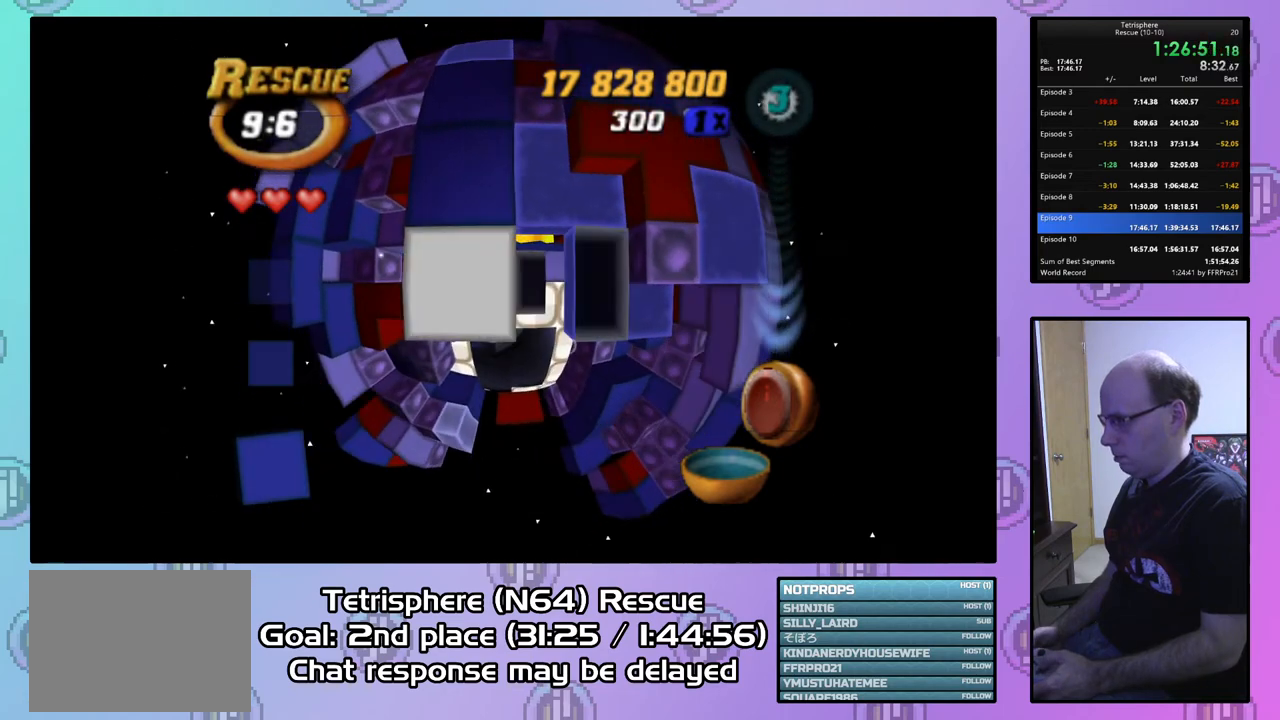
{"buttons": ["SQUARE"], "right_stick": "center", "events": [[100, "DPAD_RIGHT", "up"], [133, "SQUARE", "down"], [200, "DPAD_LEFT", "down"], [300, "DPAD_LEFT", "up"]]}
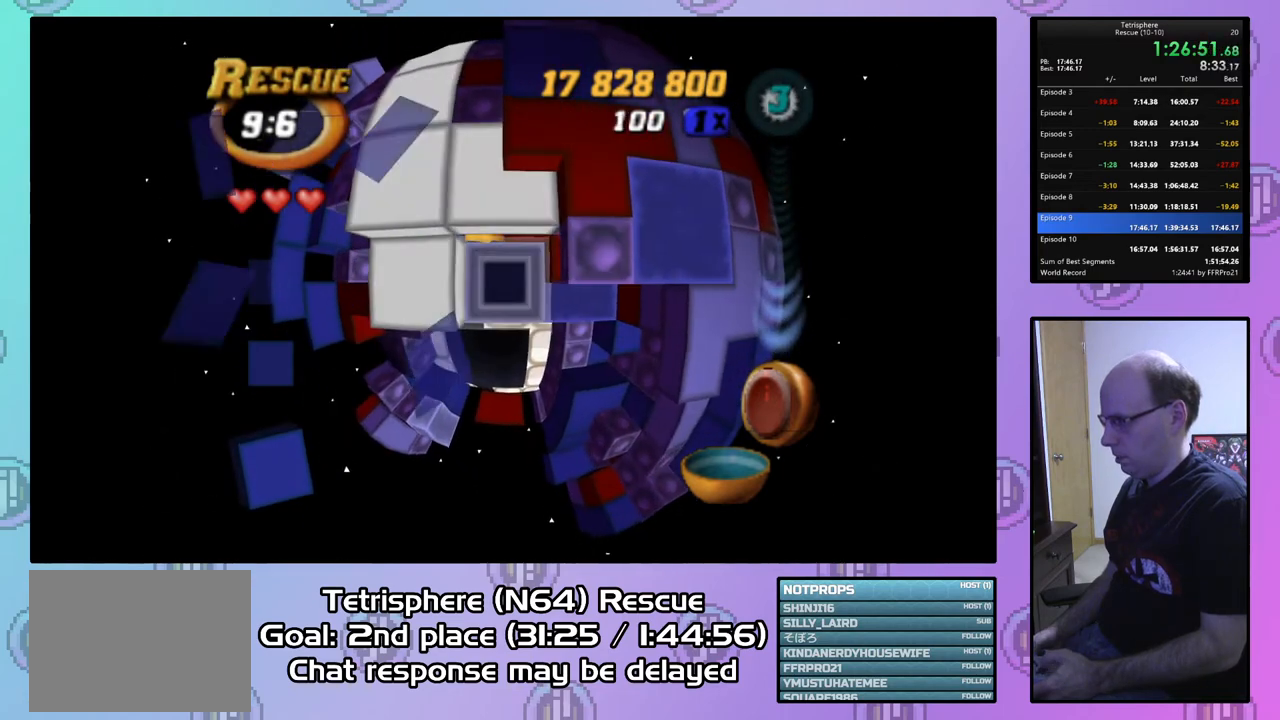
{"buttons": [], "right_stick": "center", "events": [[100, "SQUARE", "up"]]}
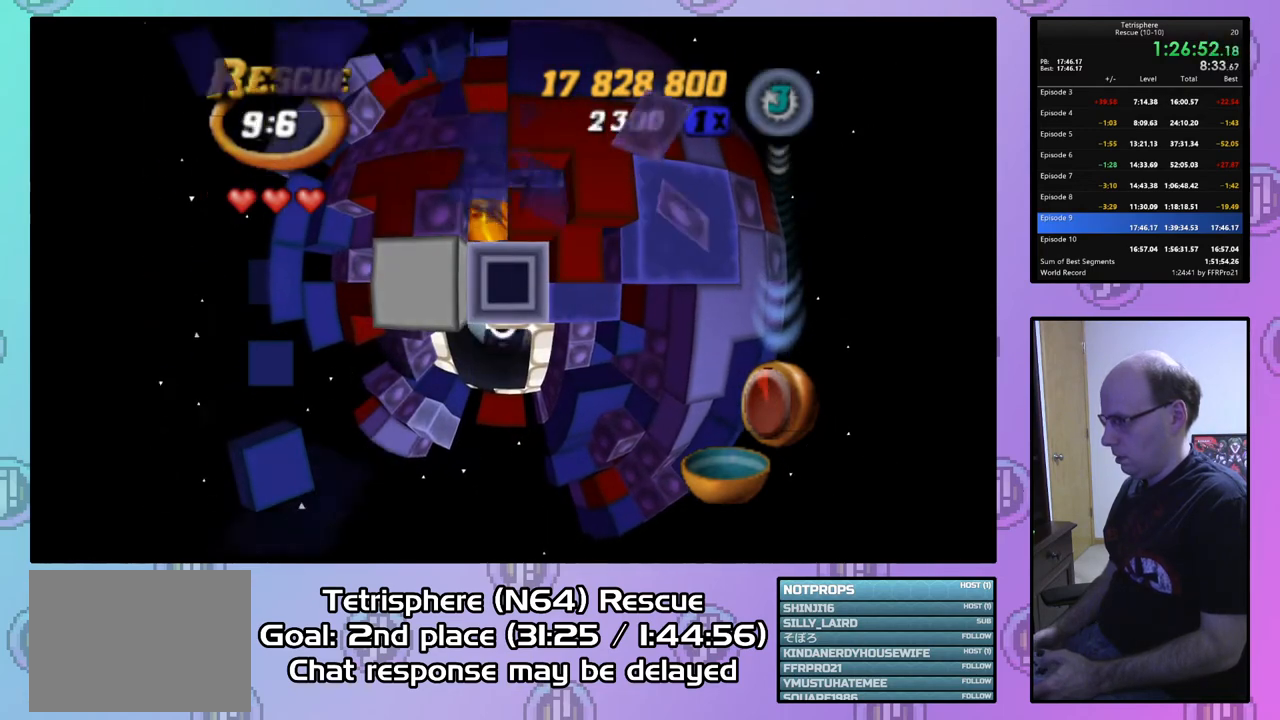
{"buttons": [], "right_stick": "center", "events": [[100, "DPAD_UP", "down"], [167, "DPAD_UP", "up"], [300, "DPAD_LEFT", "down"], [333, "DPAD_LEFT", "up"]]}
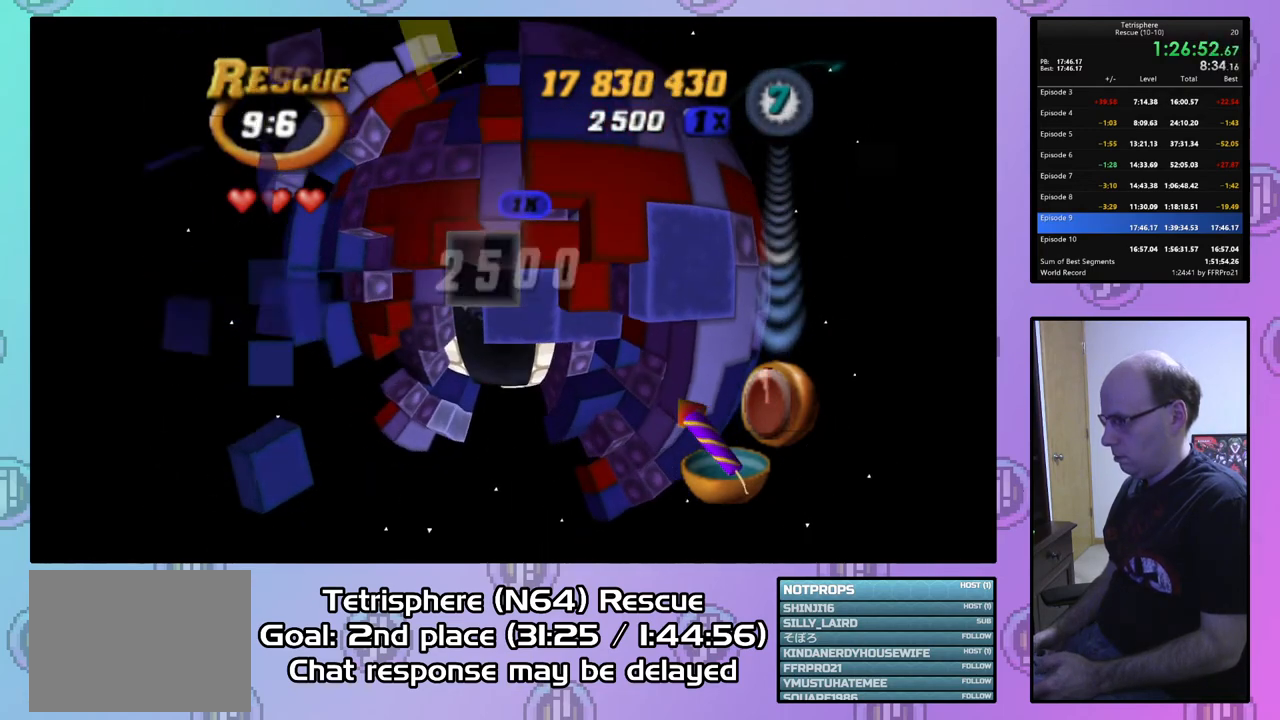
{"buttons": ["DPAD_LEFT"], "right_stick": "center", "events": [[67, "DPAD_RIGHT", "down"], [133, "DPAD_DOWN", "down"], [133, "DPAD_RIGHT", "up"], [333, "DPAD_LEFT", "down"], [367, "DPAD_DOWN", "up"]]}
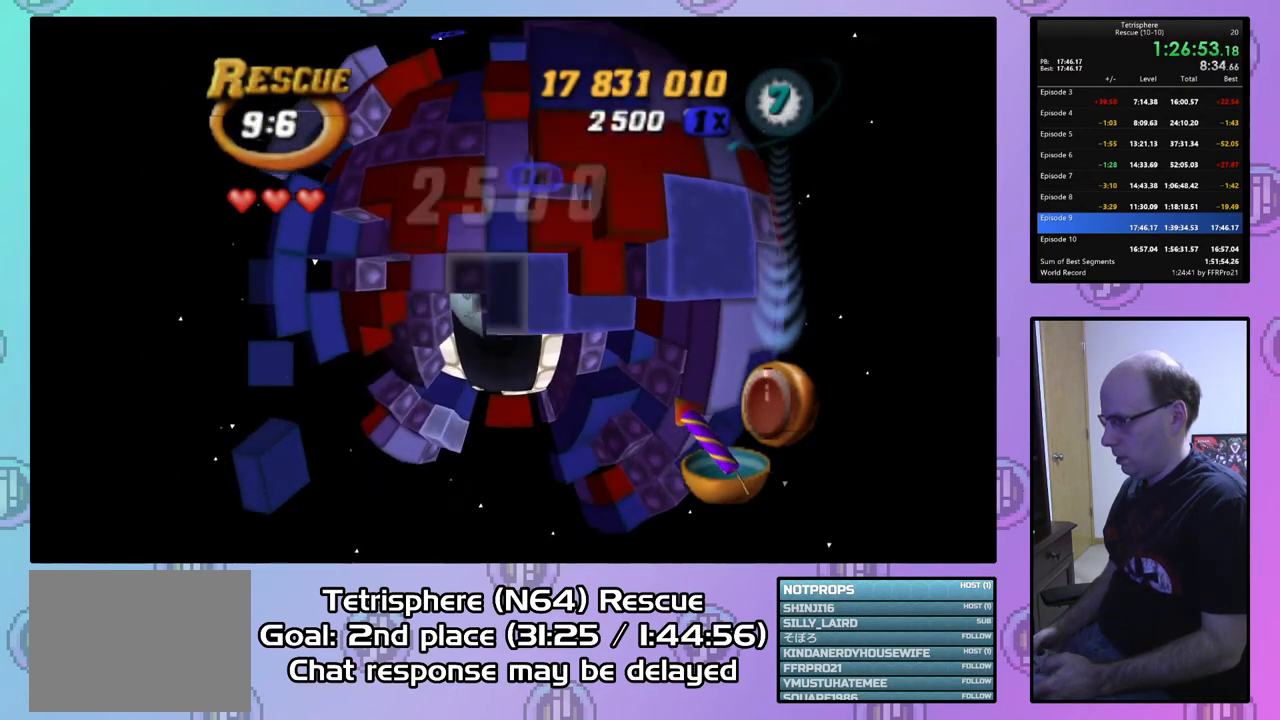
{"buttons": ["DPAD_LEFT"], "right_stick": "center", "events": [[200, "right_stick", "down"], [367, "right_stick", "center"]]}
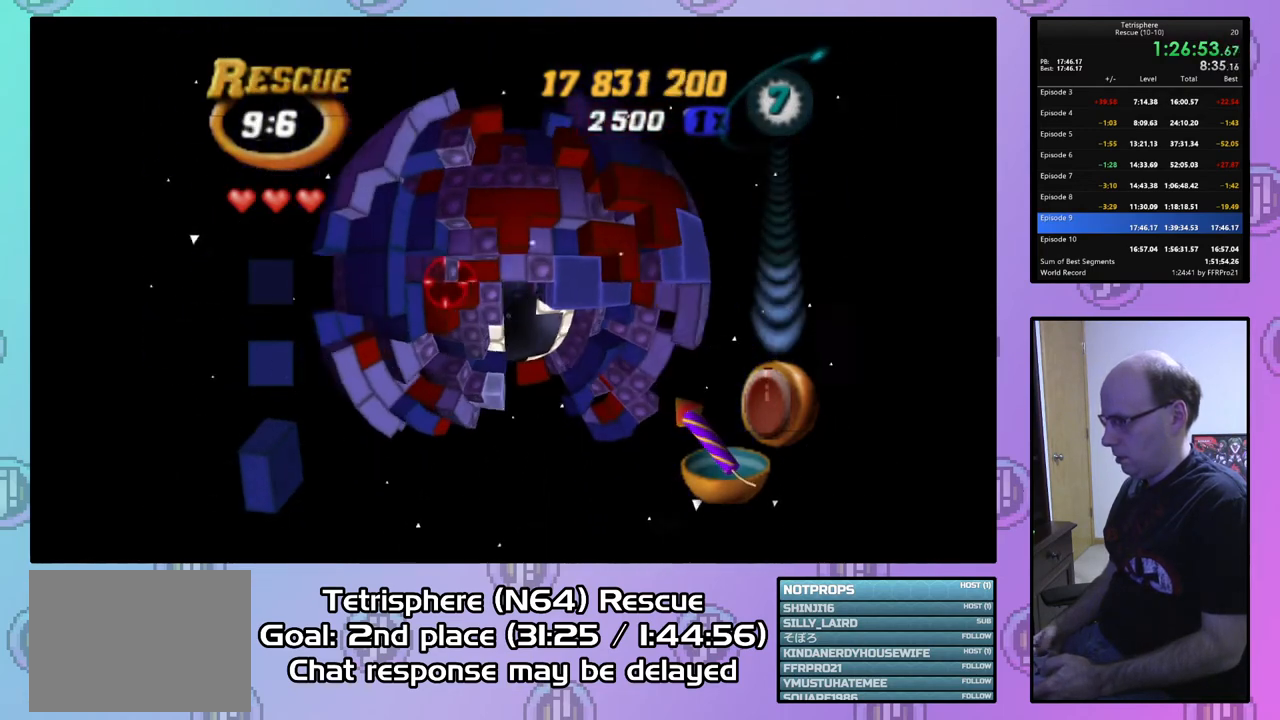
{"buttons": [], "right_stick": "center", "events": [[33, "DPAD_LEFT", "up"], [400, "DPAD_DOWN", "down"], [500, "DPAD_DOWN", "up"]]}
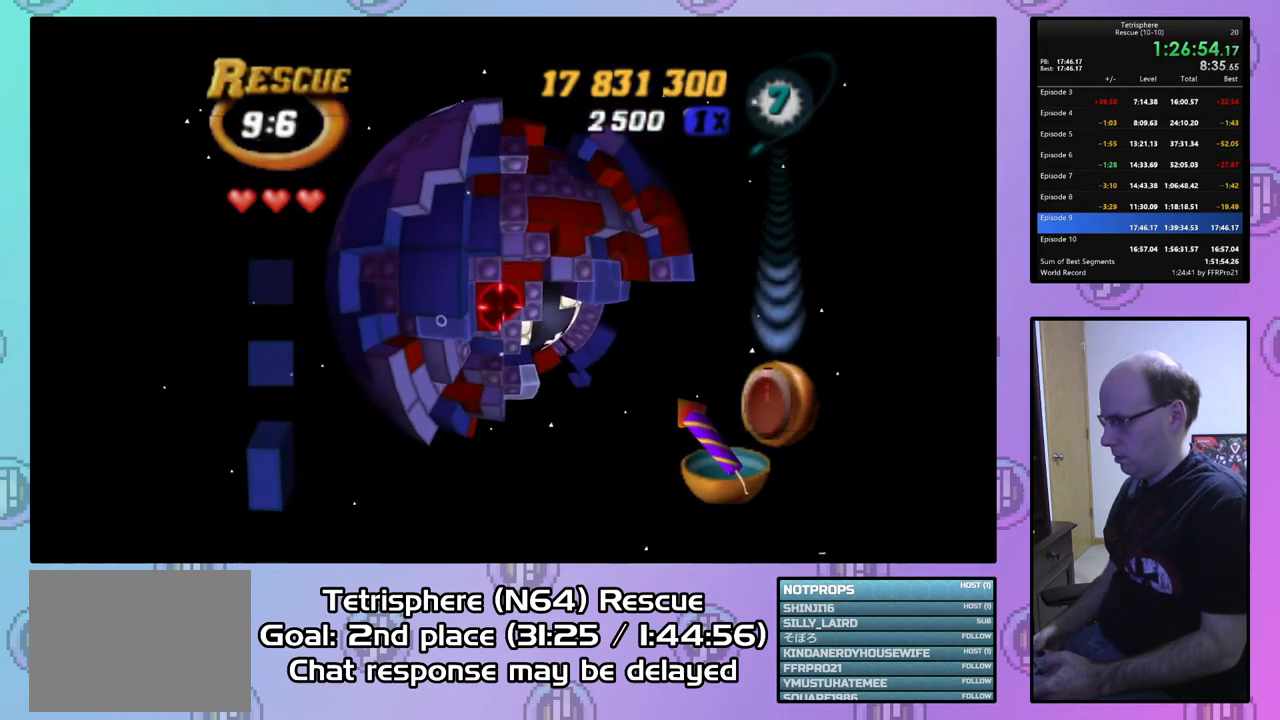
{"buttons": [], "right_stick": "center", "events": []}
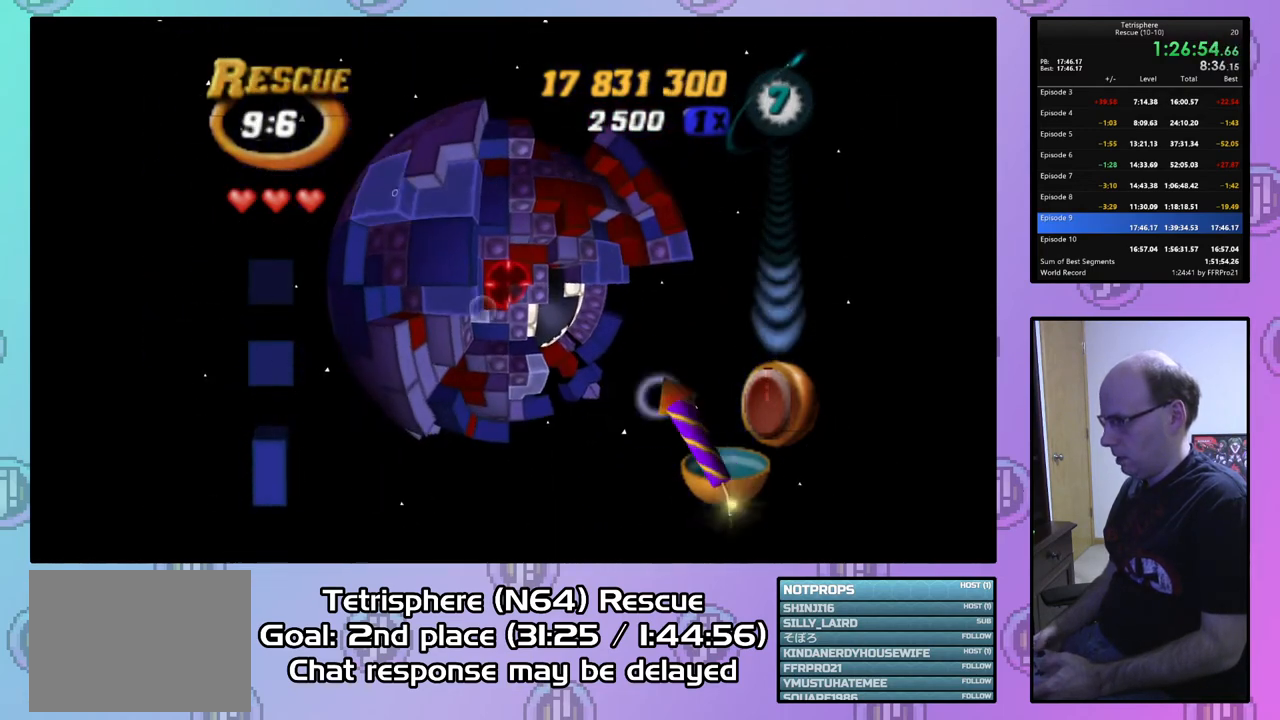
{"buttons": ["DPAD_LEFT"], "right_stick": "center", "events": [[300, "DPAD_LEFT", "down"], [400, "DPAD_LEFT", "up"], [433, "DPAD_LEFT", "down"]]}
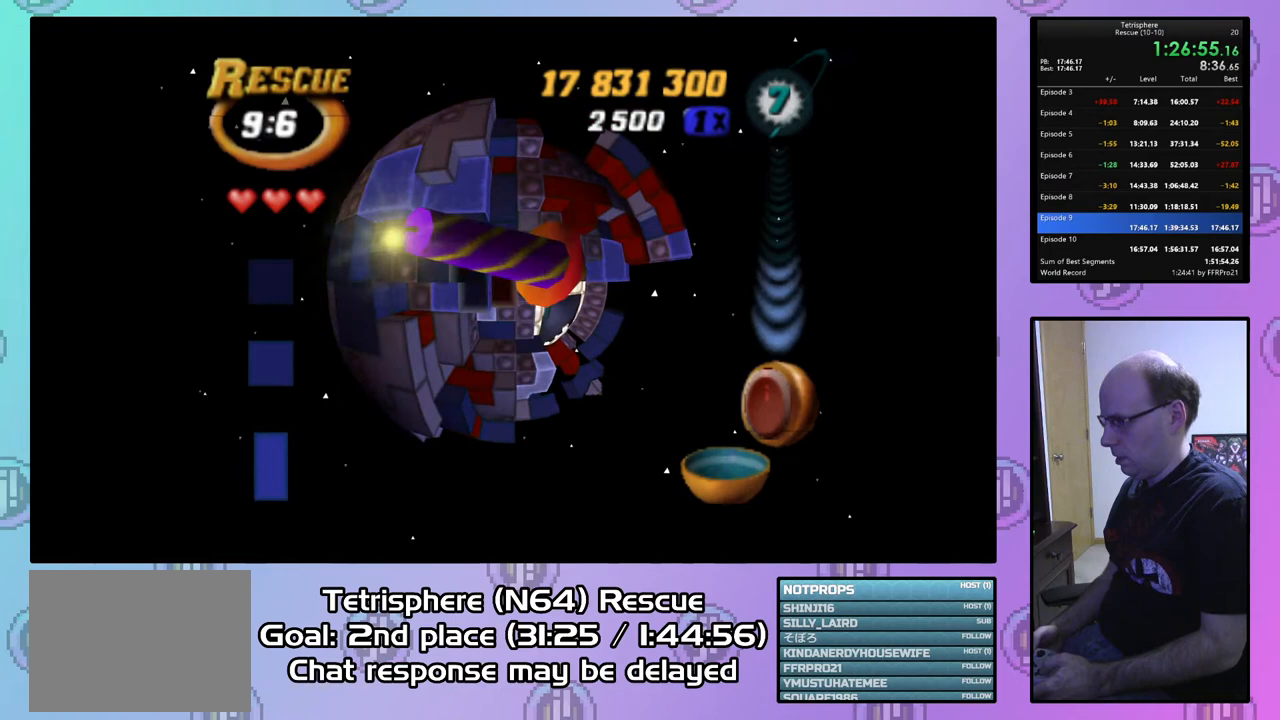
{"buttons": [], "right_stick": "center", "events": [[33, "DPAD_LEFT", "up"], [133, "DPAD_UP", "down"], [233, "DPAD_UP", "up"]]}
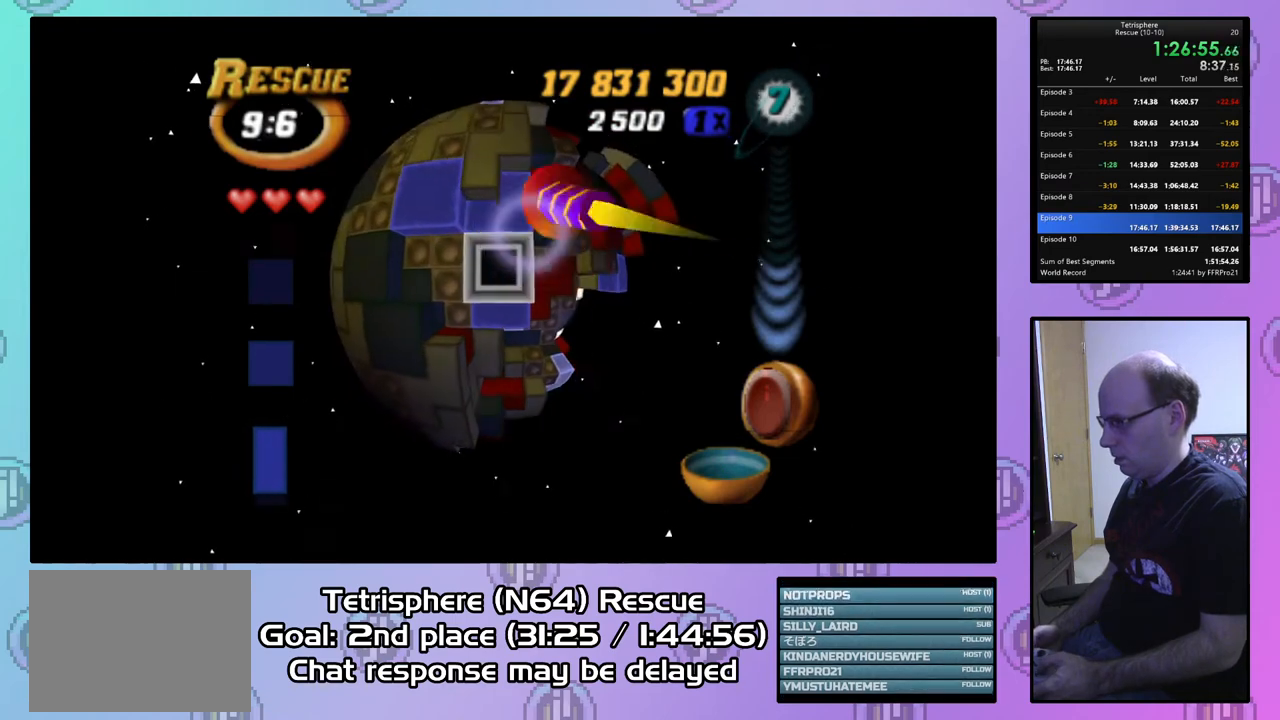
{"buttons": [], "right_stick": "center", "events": [[167, "CIRCLE", "down"], [300, "CIRCLE", "up"], [400, "DPAD_LEFT", "down"], [500, "DPAD_LEFT", "up"]]}
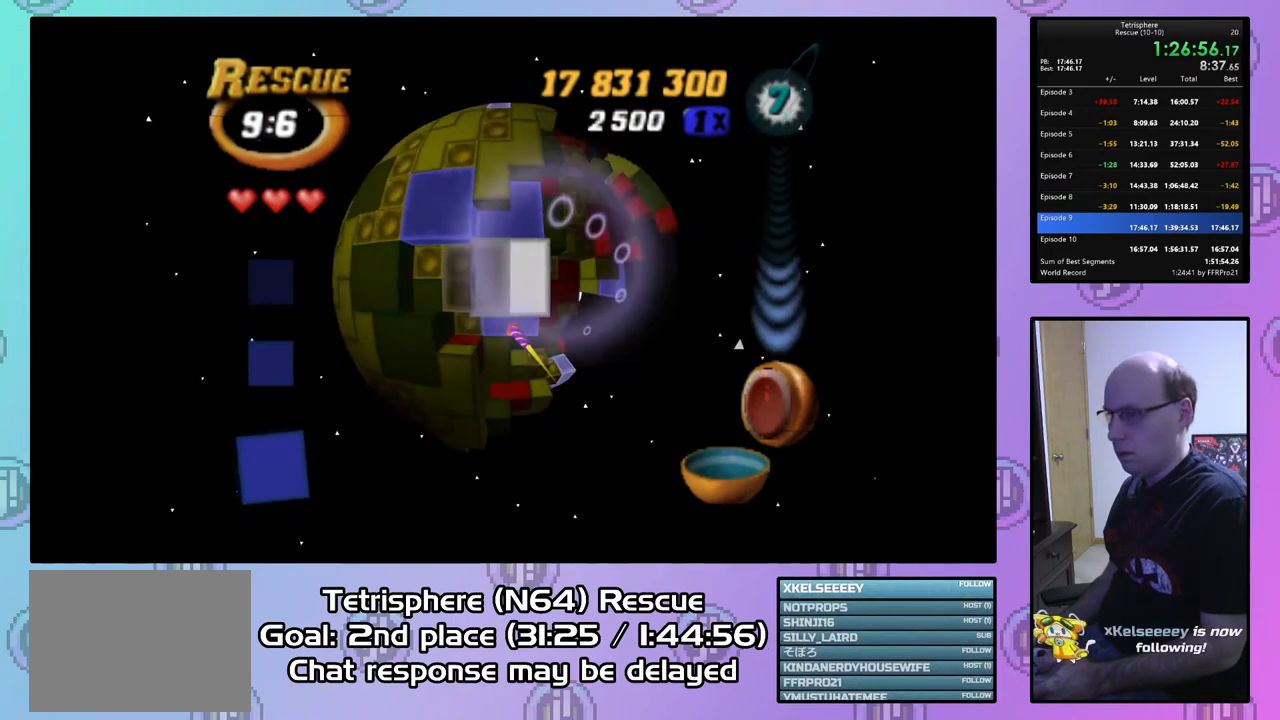
{"buttons": [], "right_stick": "center", "events": [[100, "DPAD_LEFT", "down"], [167, "DPAD_LEFT", "up"], [300, "DPAD_LEFT", "down"], [367, "DPAD_LEFT", "up"]]}
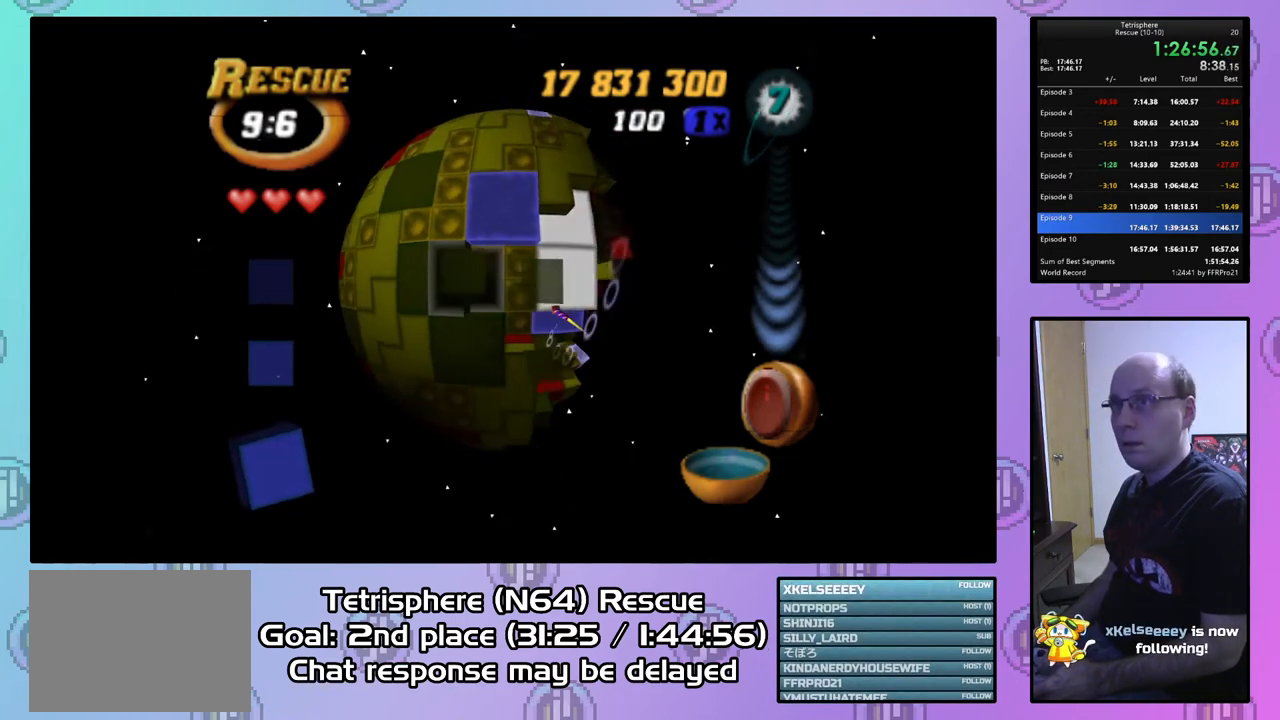
{"buttons": [], "right_stick": "center", "events": [[367, "DPAD_LEFT", "down"], [433, "DPAD_LEFT", "up"]]}
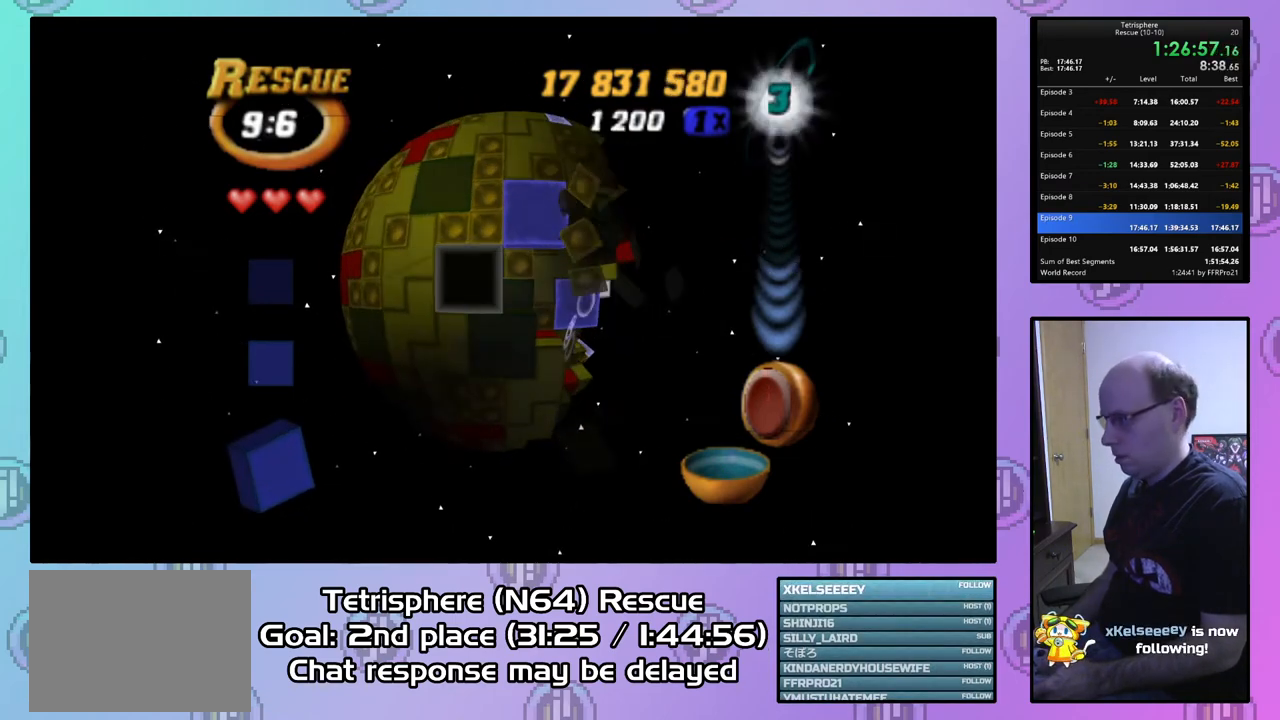
{"buttons": ["CIRCLE"], "right_stick": "center", "events": [[33, "SQUARE", "down"], [133, "DPAD_RIGHT", "down"], [200, "DPAD_RIGHT", "up"], [367, "SQUARE", "up"], [467, "CIRCLE", "down"]]}
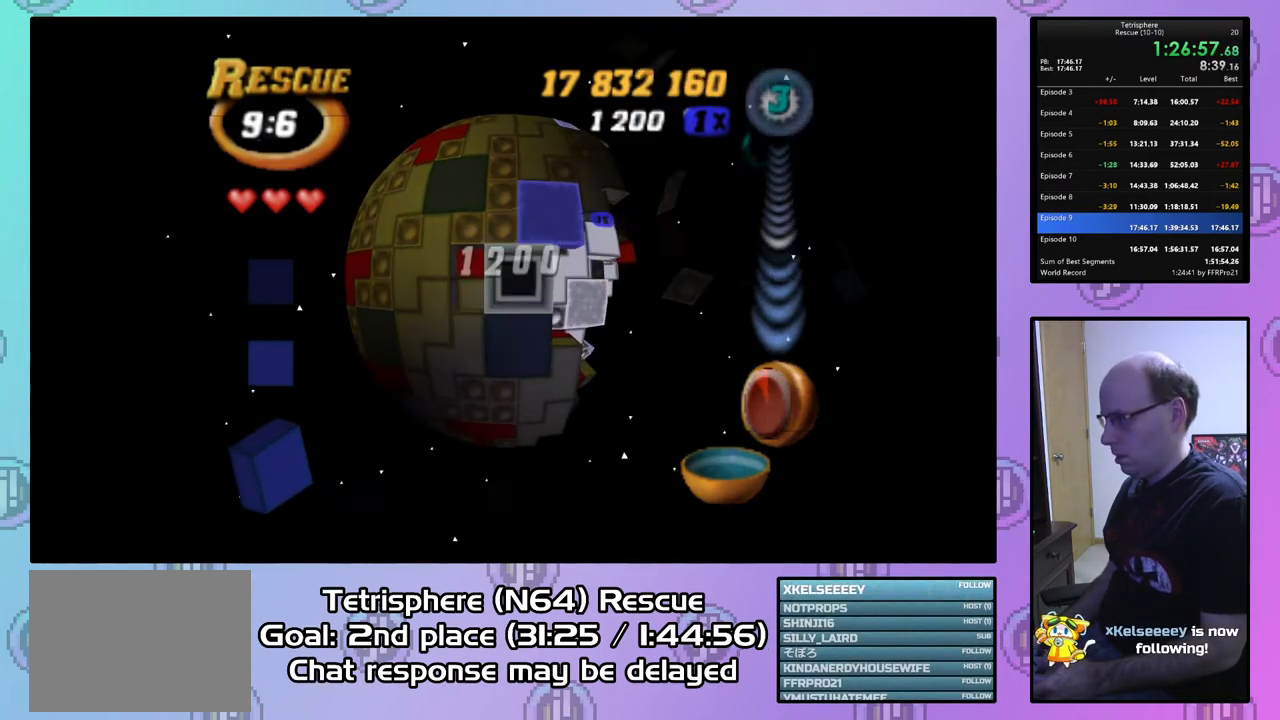
{"buttons": ["DPAD_DOWN", "DPAD_RIGHT"], "right_stick": "center", "events": [[67, "CIRCLE", "up"], [100, "DPAD_RIGHT", "down"], [233, "DPAD_RIGHT", "up"], [367, "DPAD_DOWN", "down"], [467, "DPAD_RIGHT", "down"]]}
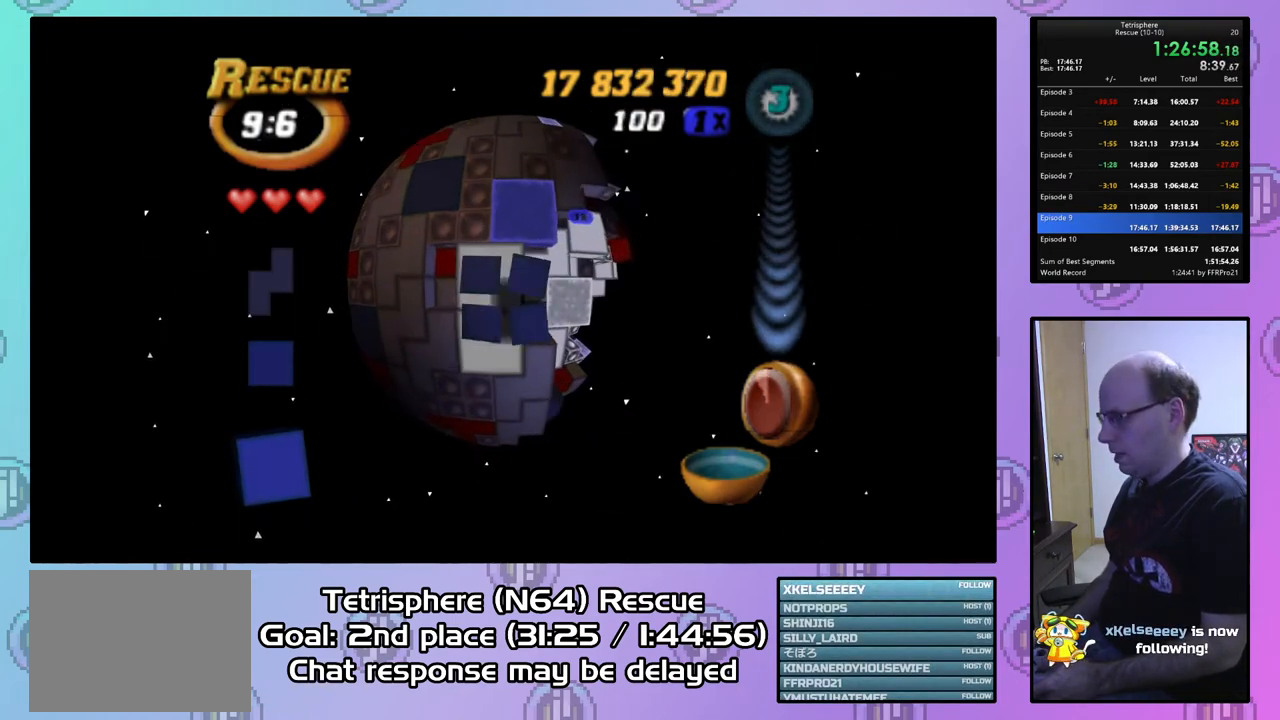
{"buttons": ["DPAD_DOWN"], "right_stick": "center", "events": [[67, "DPAD_RIGHT", "up"]]}
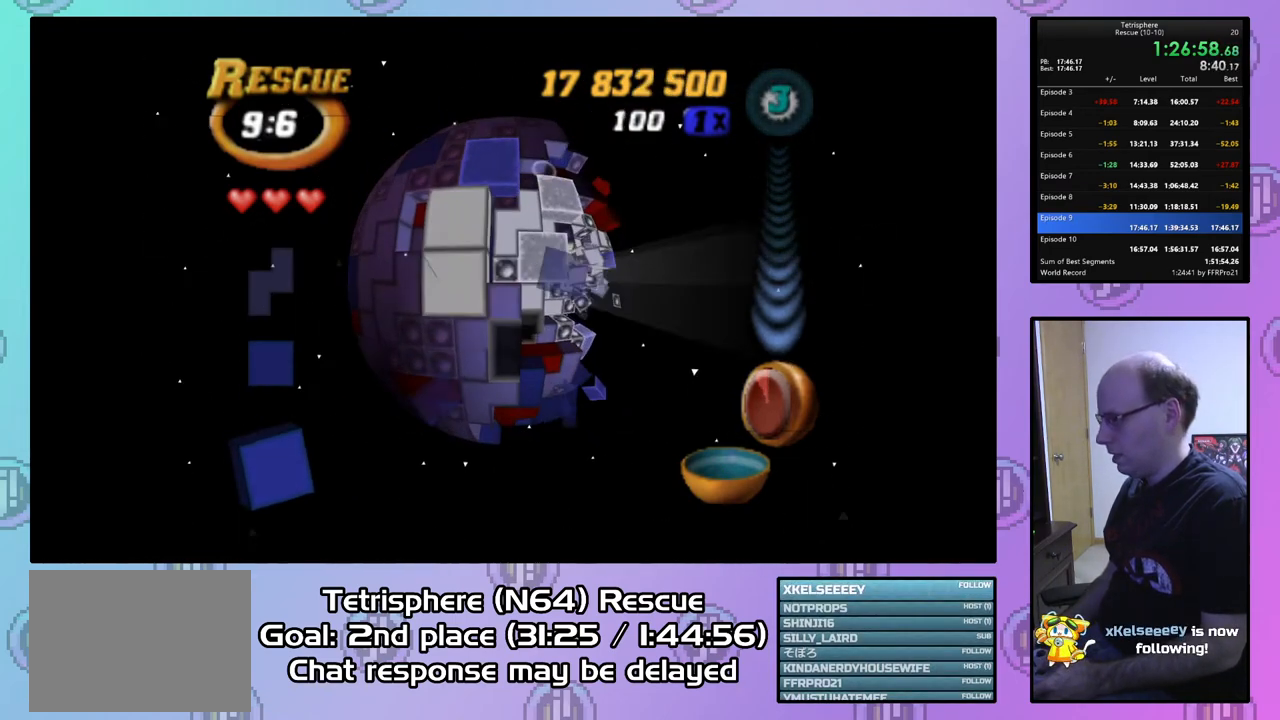
{"buttons": [], "right_stick": "center", "events": [[200, "DPAD_DOWN", "up"]]}